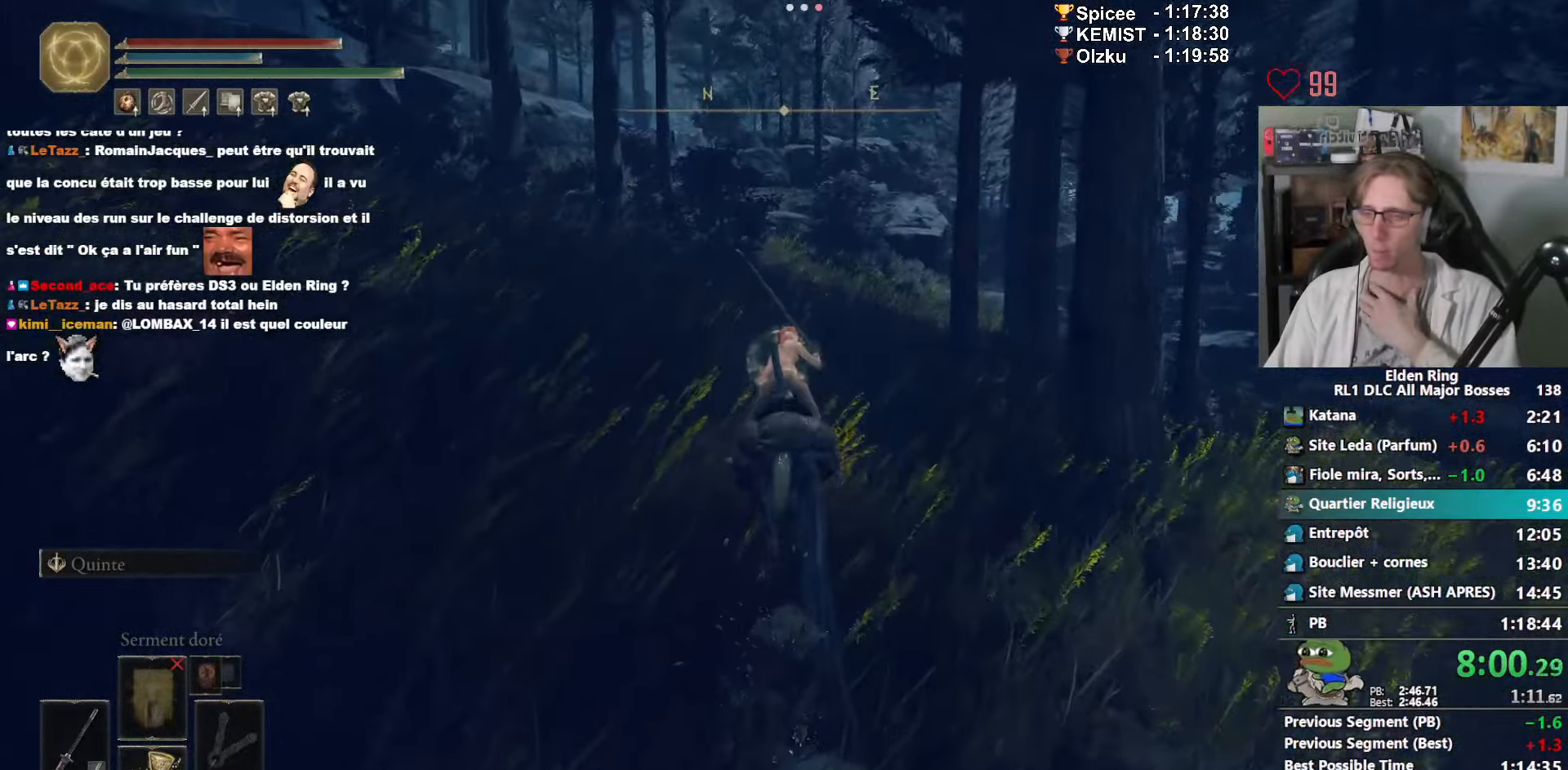
Gameplay with keyboard and mouse; each line is a JSON object with the keys and mouse buttons held at the frame after it. "events" lists presses ("down") and releases ("up") of "1", "2", "3", "4", "a", "ctrl_l", "ctrl_r", "d", "down", "e", "f", "g", "left", "q", "r", "return", "right", "s", "shift_l", "shift_r", "space", "tab", "up", "z", "mouse_left", "mouse_wheel", "mouse_right", "mouse_mb4" and "mouse_mb5" between this image and that frame as [ms after this image, input, new state], when the widget could be followed in between. "mouse_left", "mouse_wheel", "mouse_right", "mouse_mb4", "mouse_mb5" = the "left", "wheel", "right", "mb4", "mb5" buttons of the "mouse" list. No other keys are recorded. "wheel" means that the mouse wheel is clicked or scrolled. Not read: mouse_move.
{"keys": ["z"], "mouse": [], "events": []}
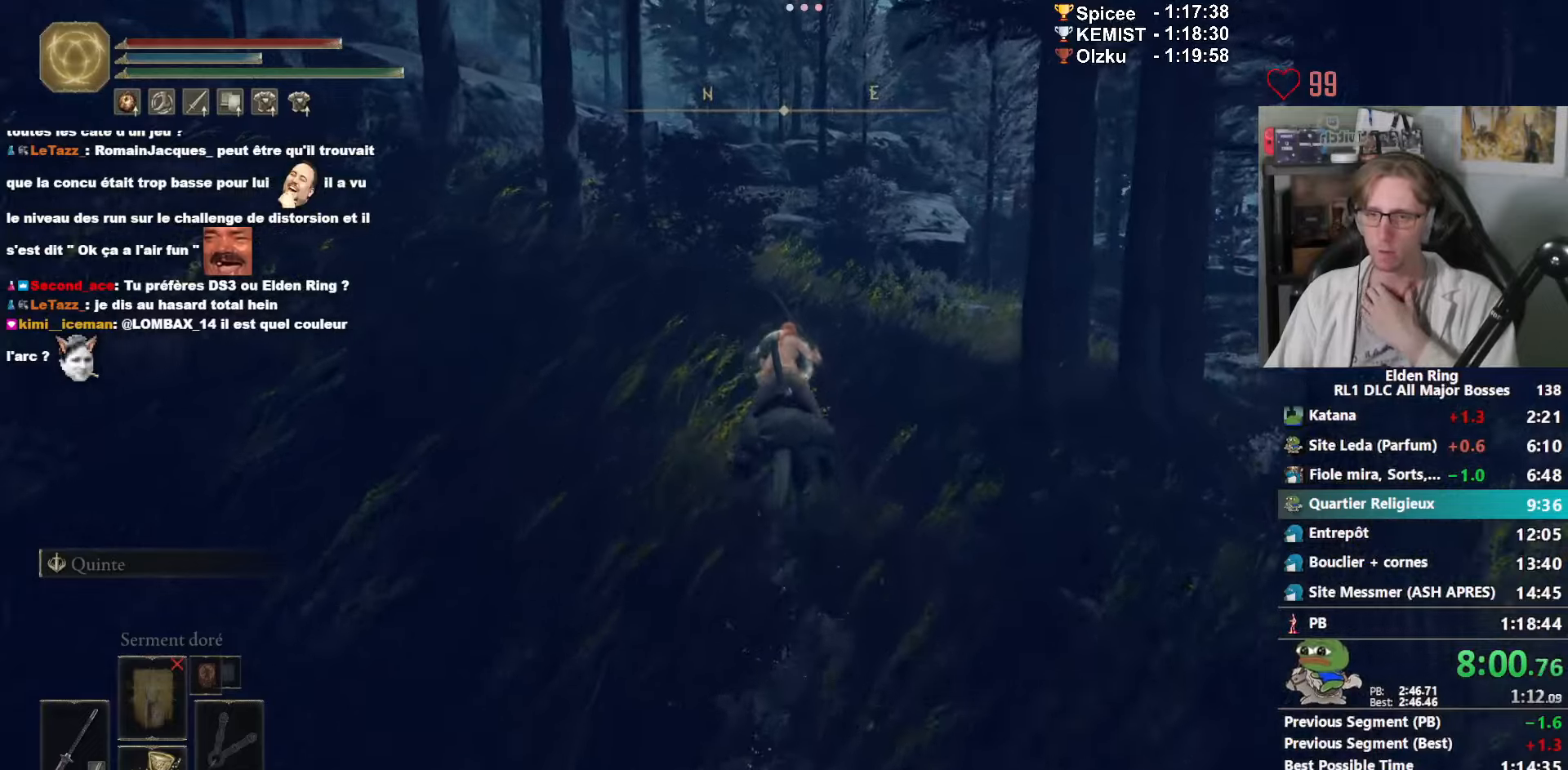
{"keys": ["z"], "mouse": [], "events": []}
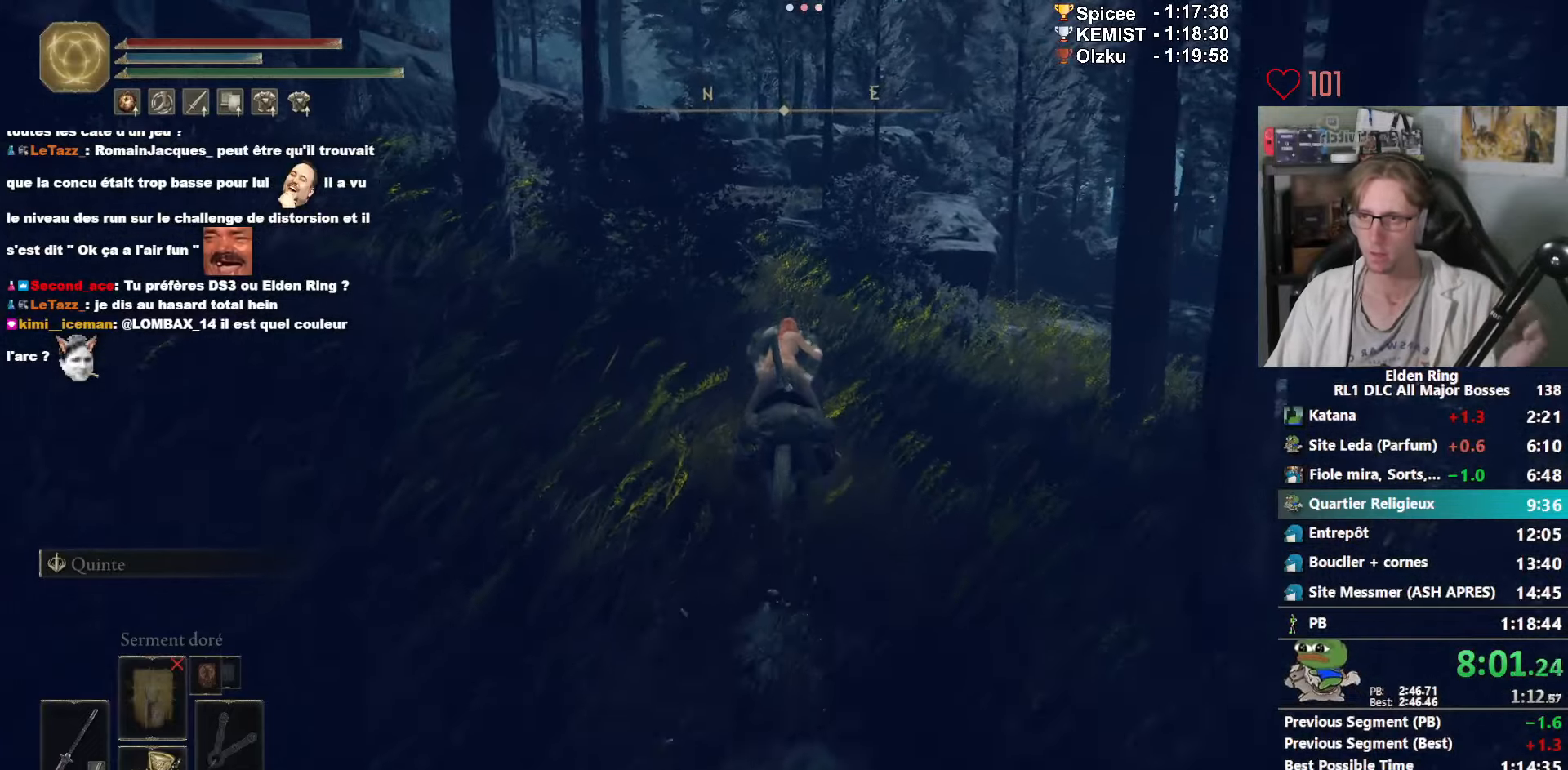
{"keys": ["z"], "mouse": [], "events": [[217, "space", "down"], [367, "space", "up"]]}
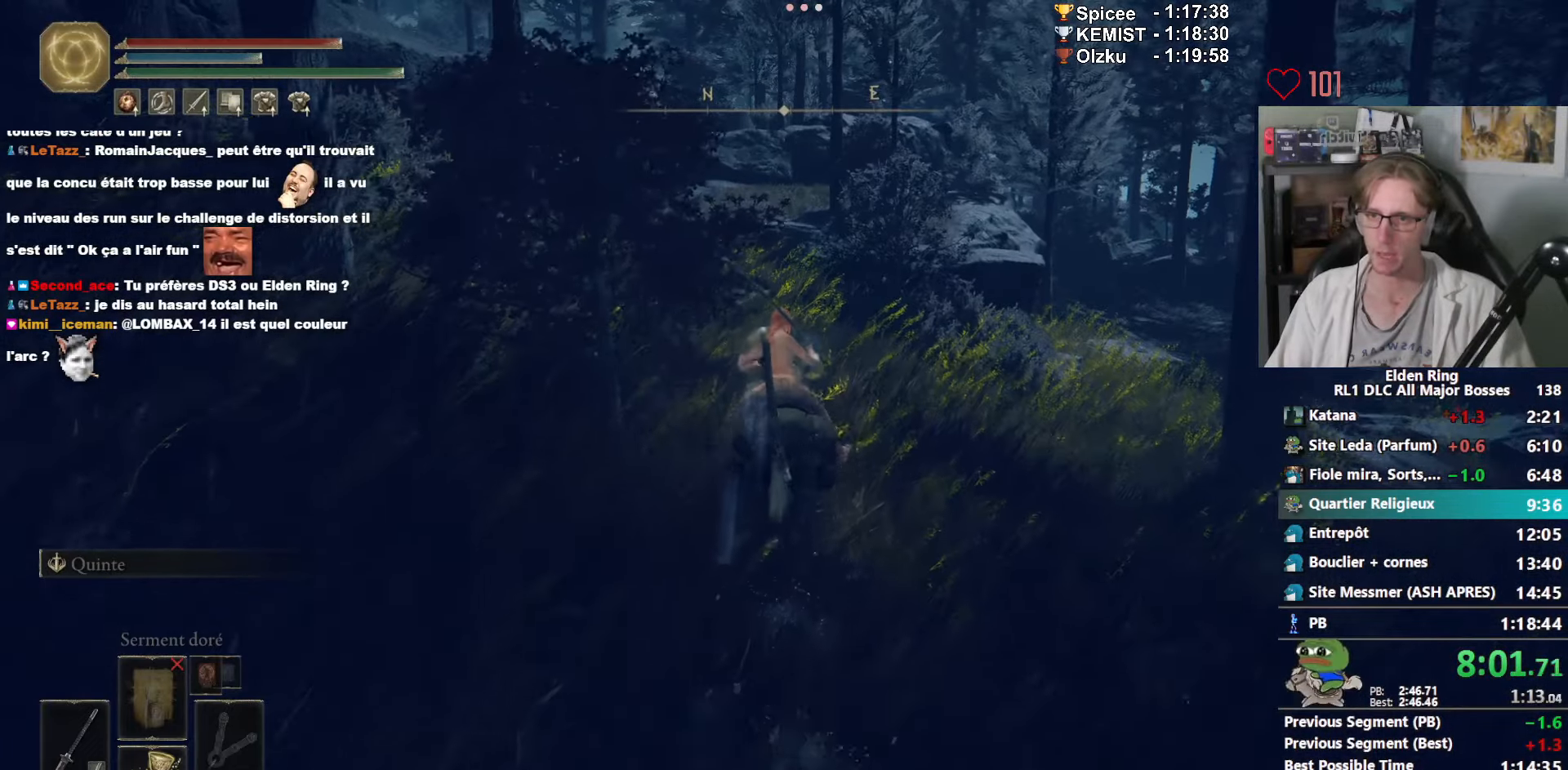
{"keys": ["z"], "mouse": [], "events": []}
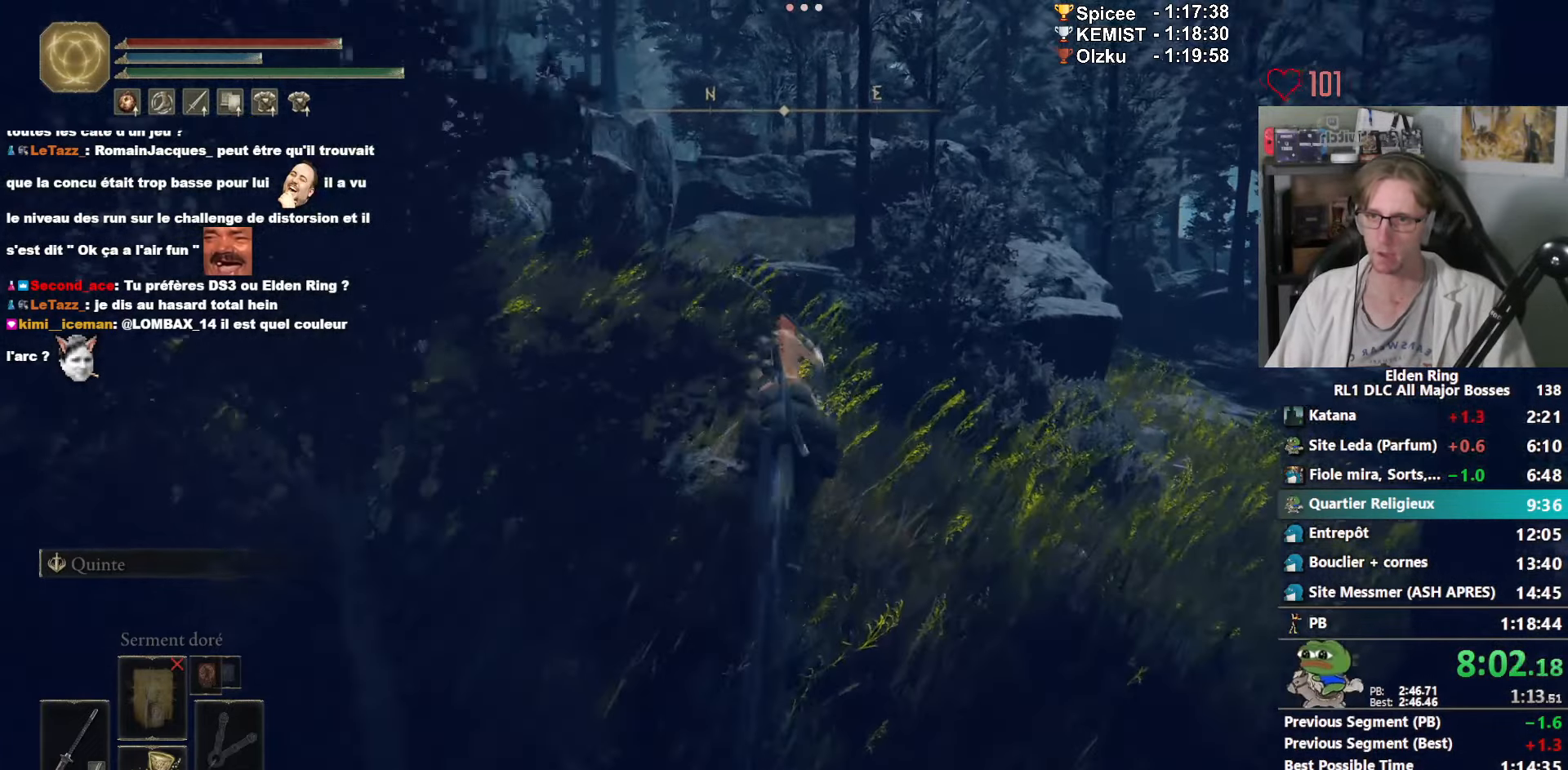
{"keys": ["z"], "mouse": [], "events": []}
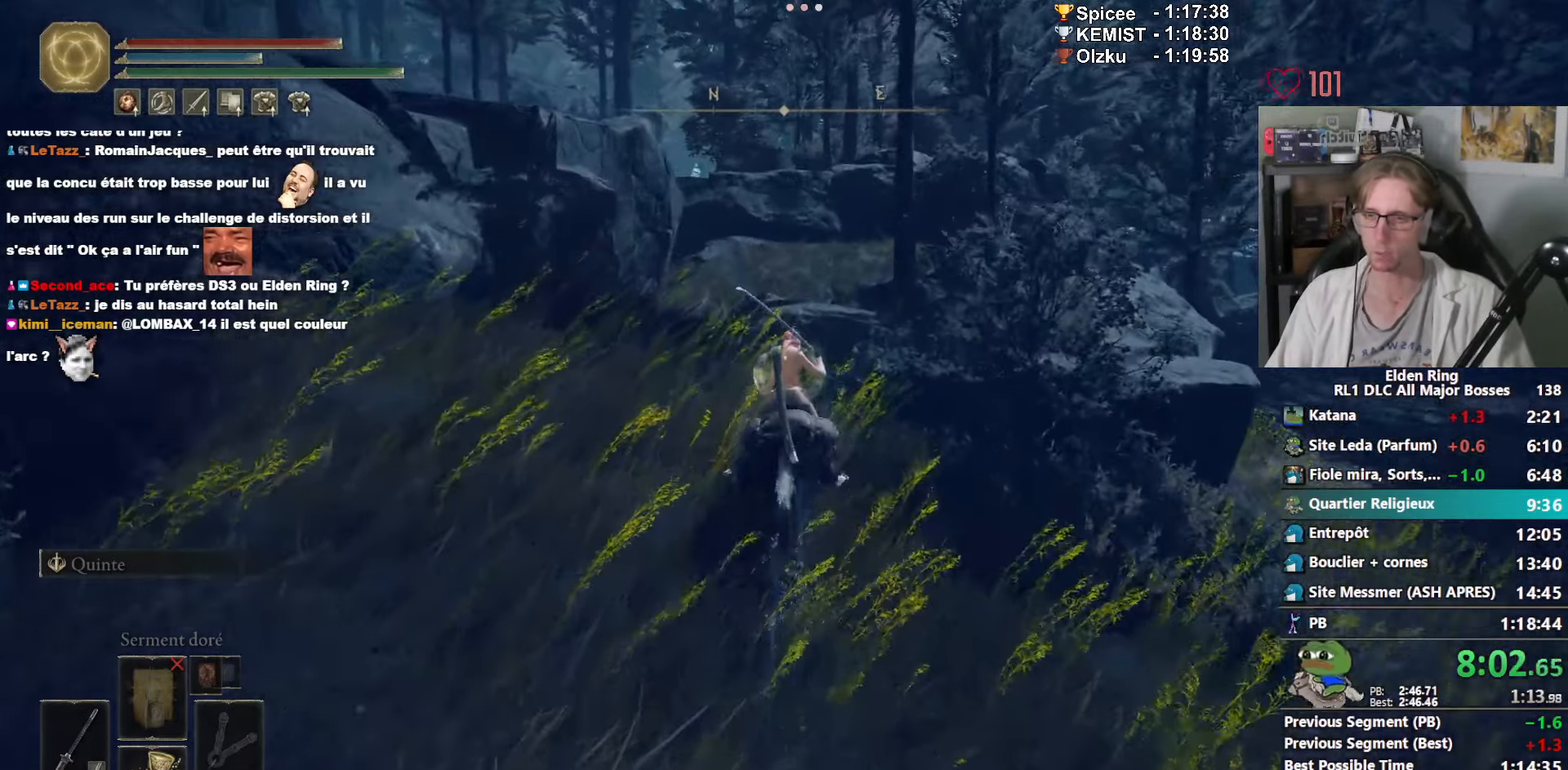
{"keys": ["z"], "mouse": [], "events": [[184, "e", "down"], [284, "e", "up"], [367, "e", "down"], [450, "e", "up"]]}
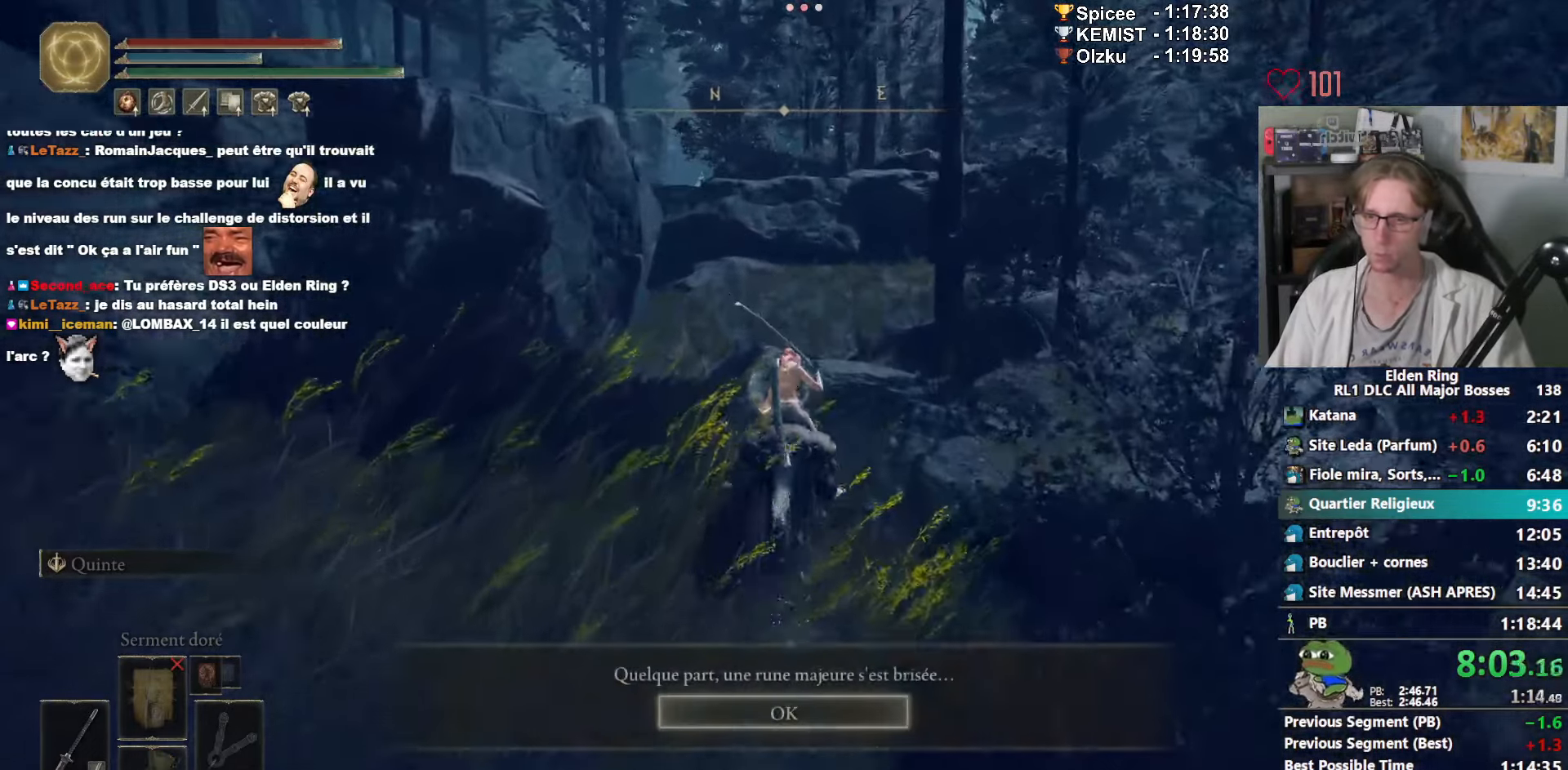
{"keys": ["z"], "mouse": [], "events": [[100, "space", "down"], [200, "space", "up"], [334, "e", "down"], [434, "e", "up"]]}
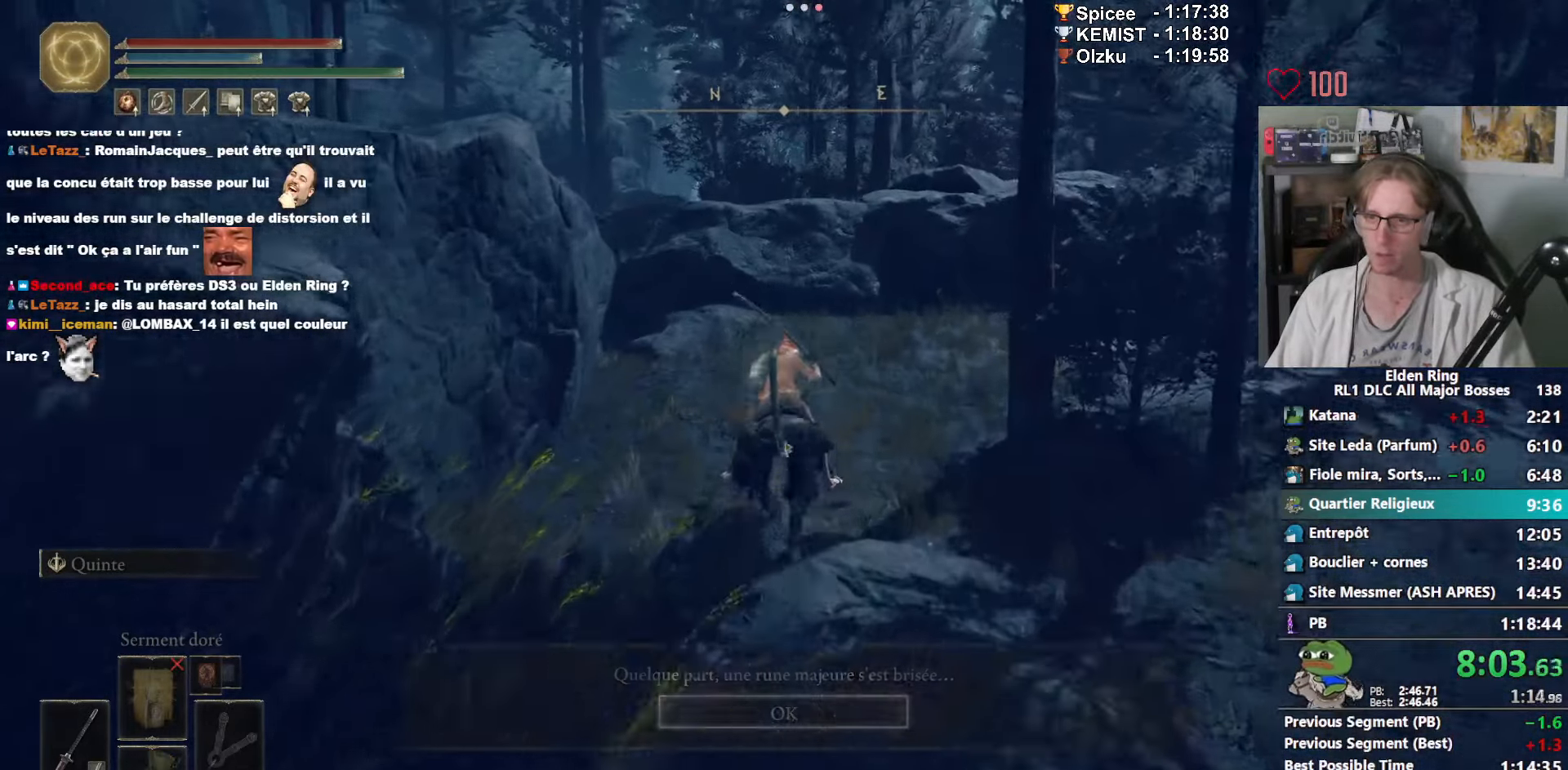
{"keys": ["e", "z"], "mouse": [], "events": [[17, "e", "down"], [117, "e", "up"], [217, "e", "down"], [300, "e", "up"], [350, "e", "down"], [450, "e", "up"], [500, "e", "down"]]}
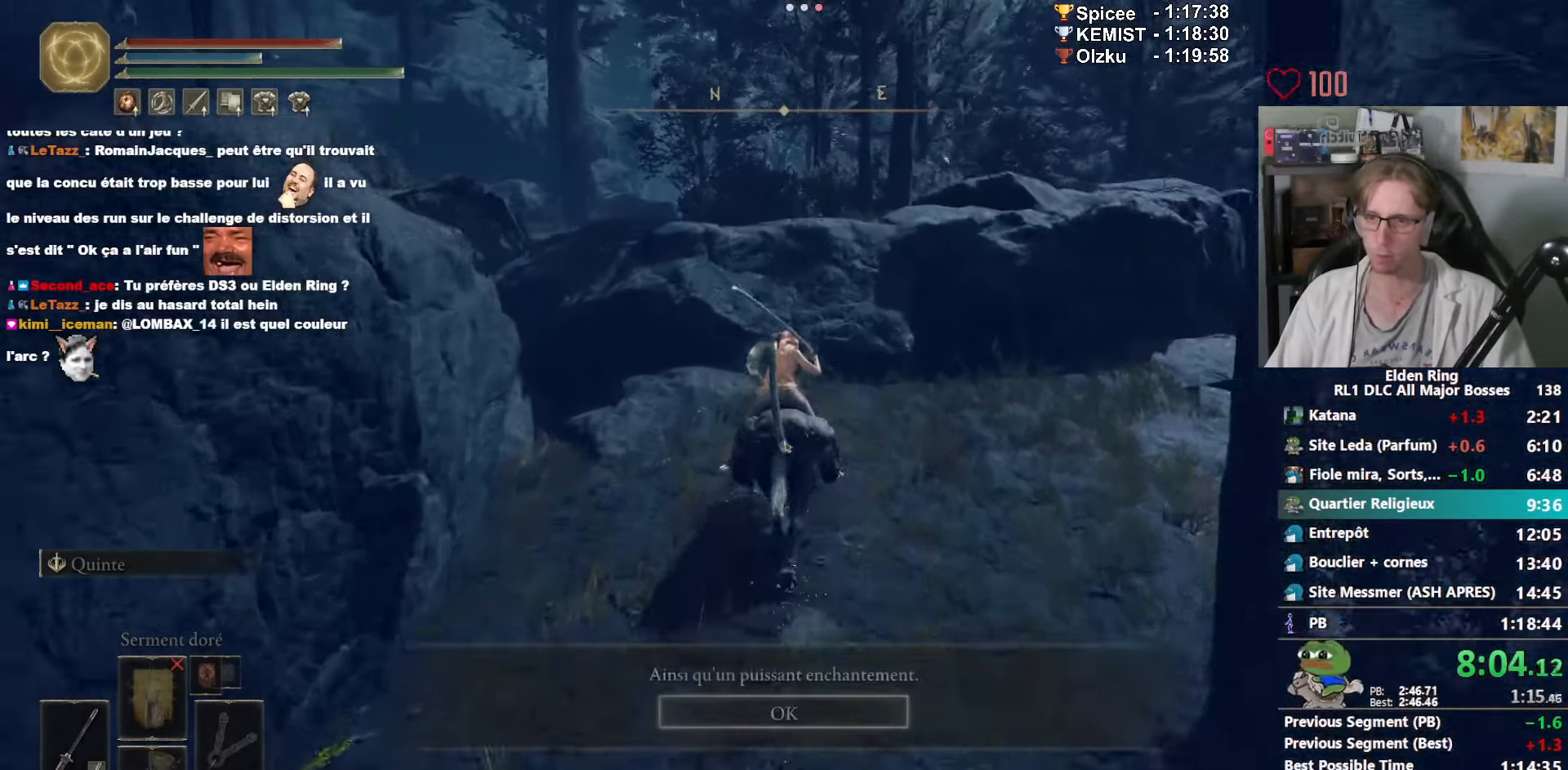
{"keys": ["e", "q", "z"], "mouse": [], "events": [[134, "e", "up"], [184, "e", "down"], [284, "e", "up"], [317, "q", "down"], [367, "e", "down"], [467, "e", "up"], [467, "q", "up"], [500, "e", "down"], [500, "q", "down"]]}
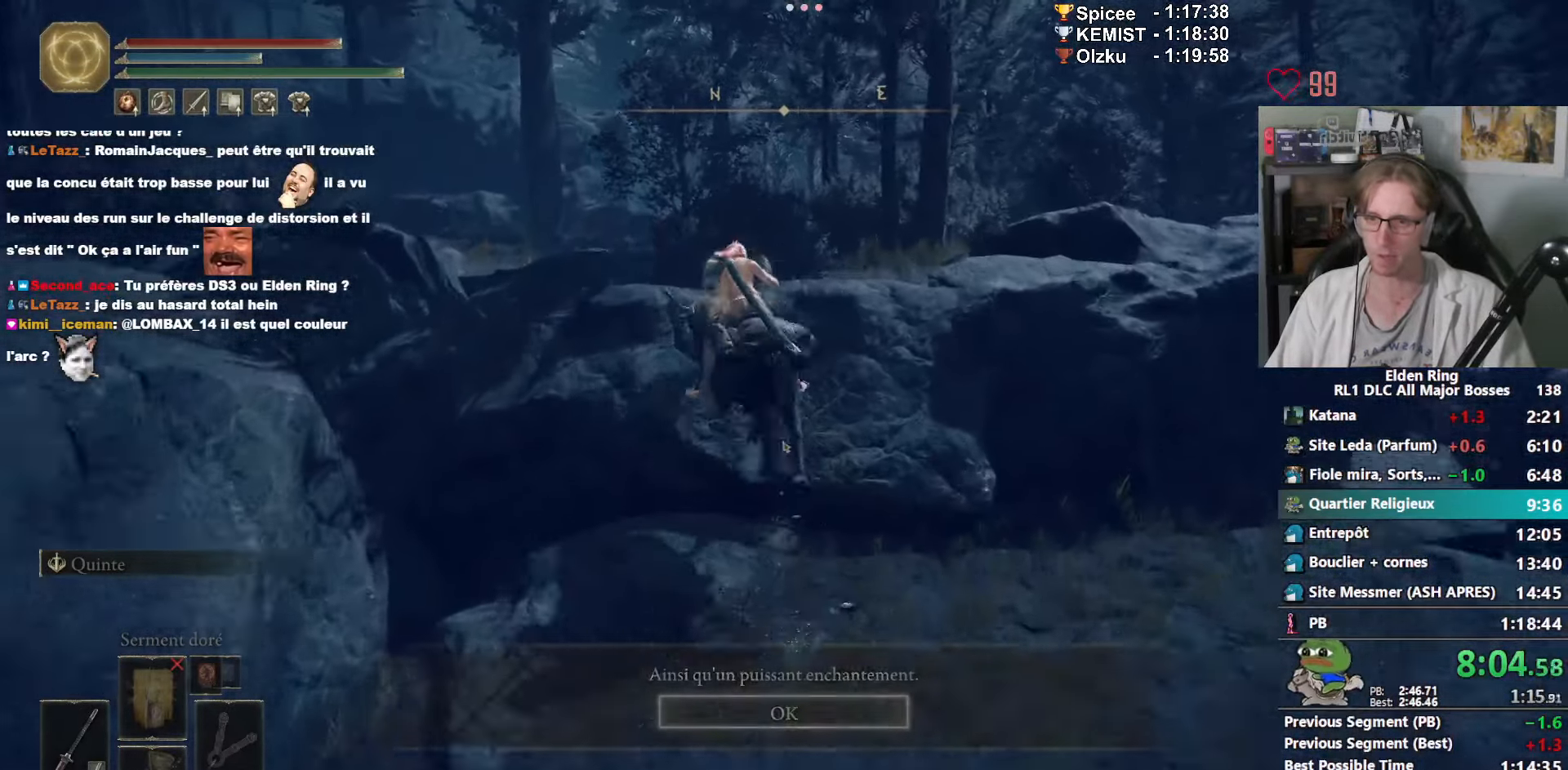
{"keys": ["space", "z"], "mouse": [], "events": [[150, "e", "up"], [200, "e", "down"], [234, "q", "up"], [284, "e", "up"], [467, "space", "down"]]}
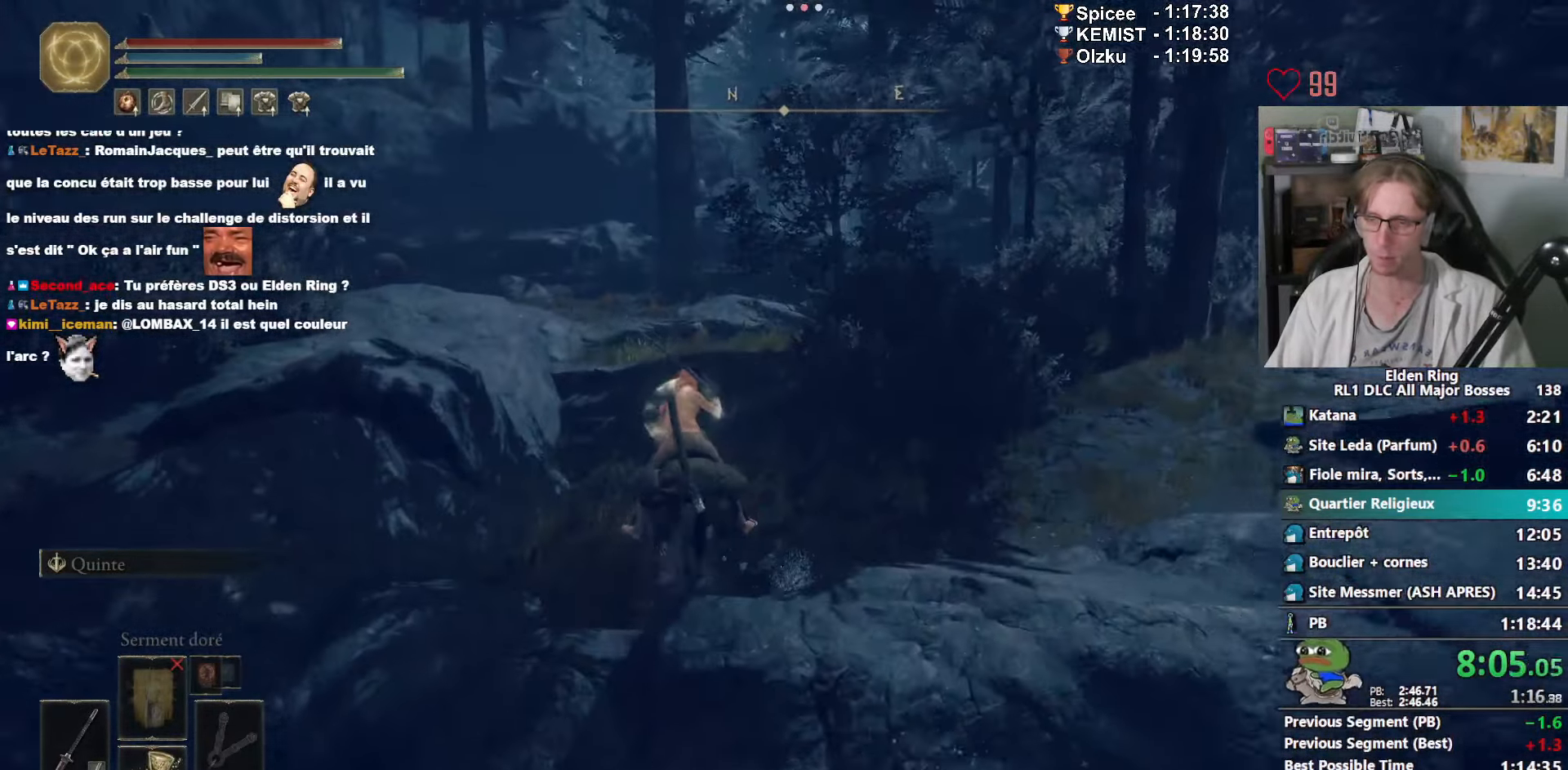
{"keys": ["z"], "mouse": [], "events": [[17, "space", "up"], [67, "space", "down"], [217, "space", "up"]]}
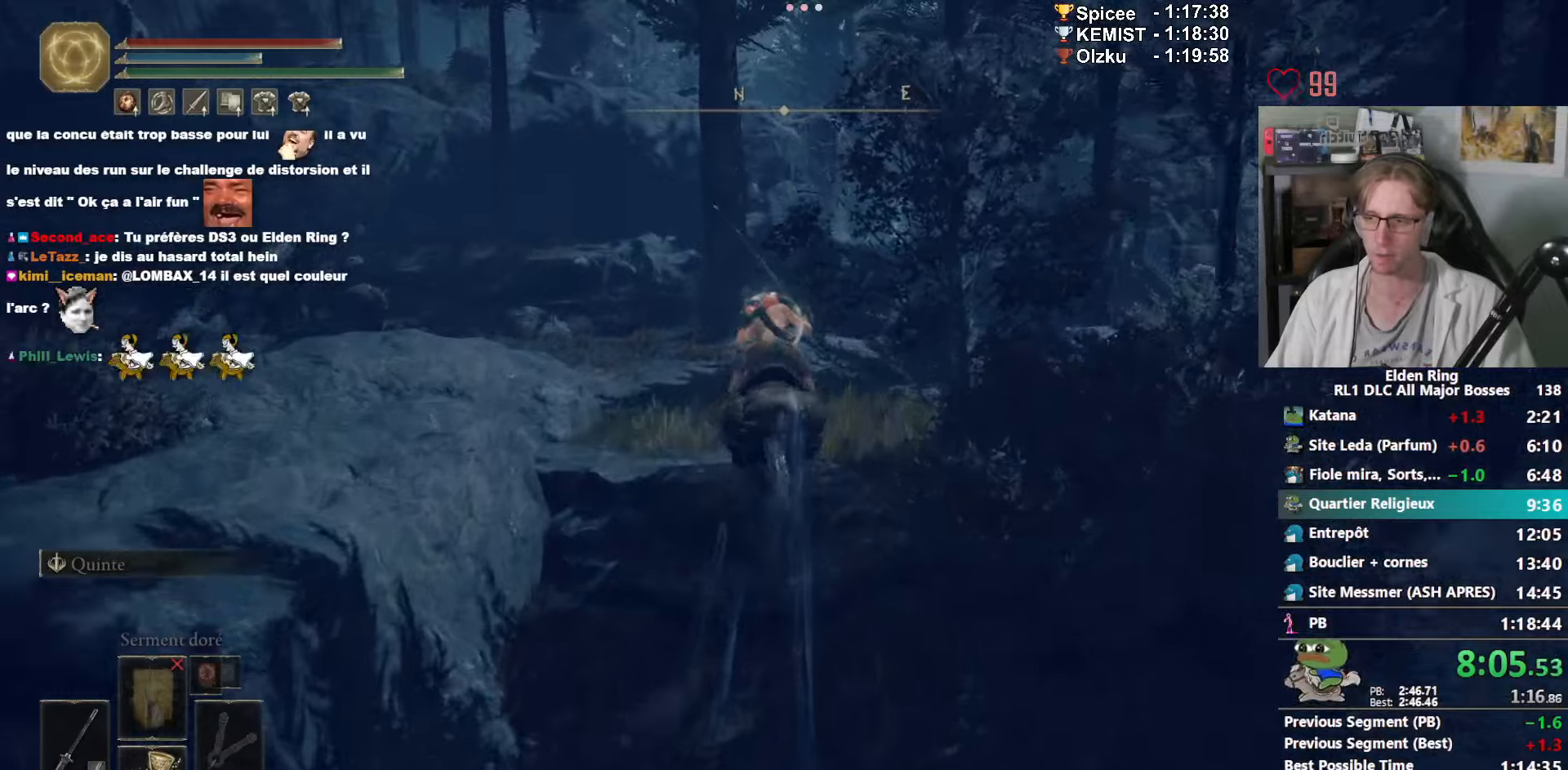
{"keys": ["z"], "mouse": [], "events": []}
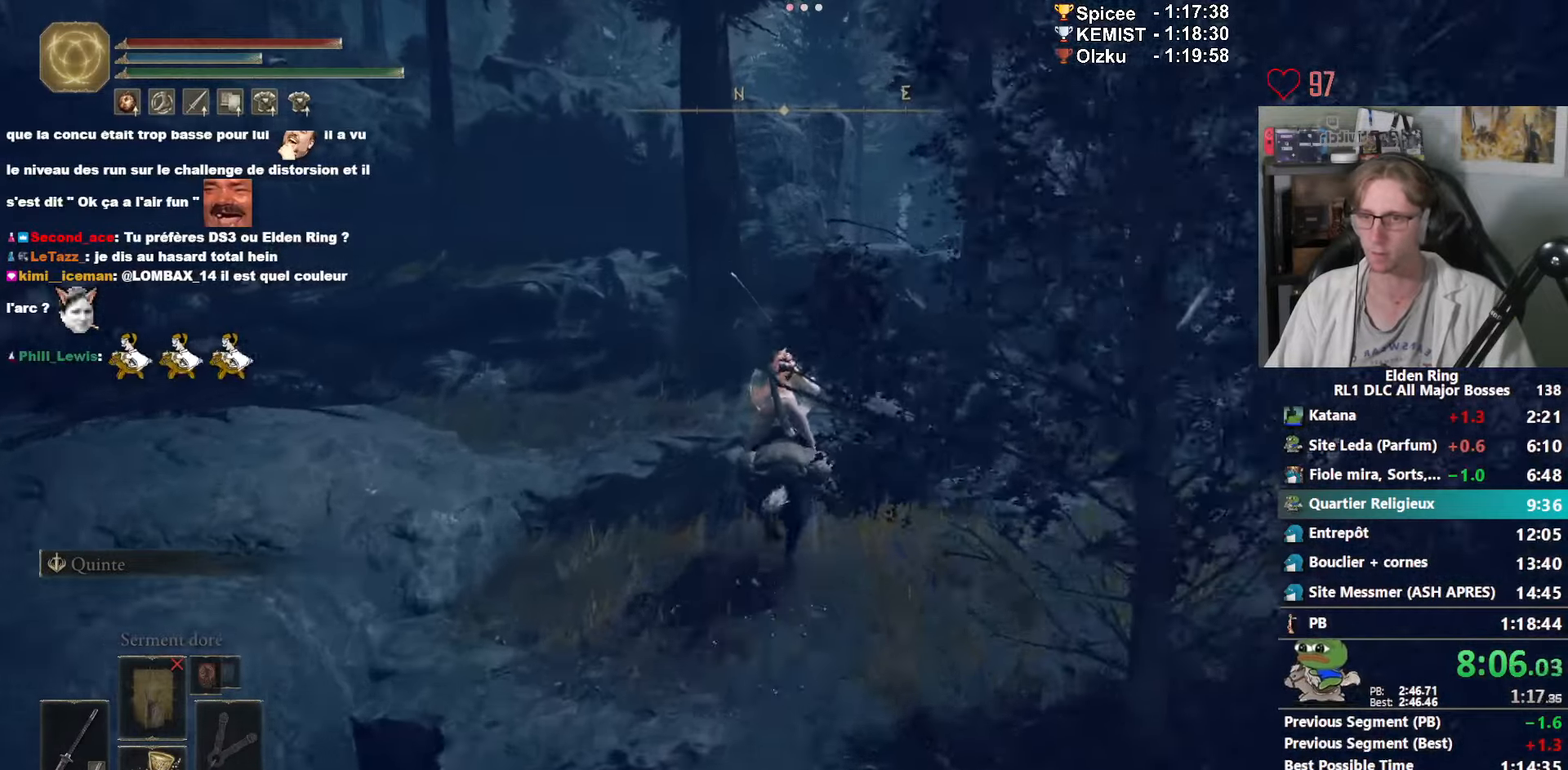
{"keys": ["z"], "mouse": [], "events": []}
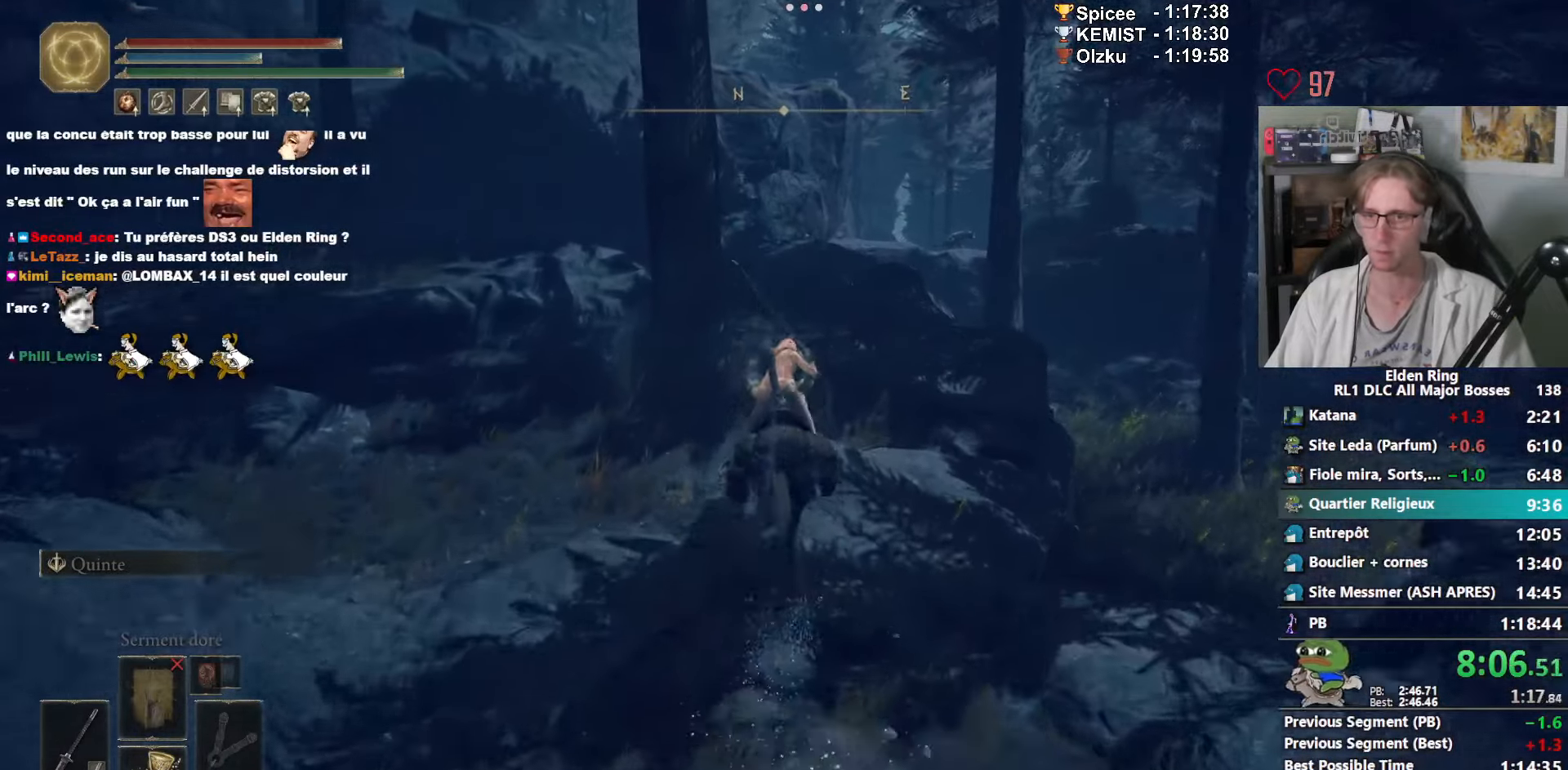
{"keys": ["z"], "mouse": [], "events": []}
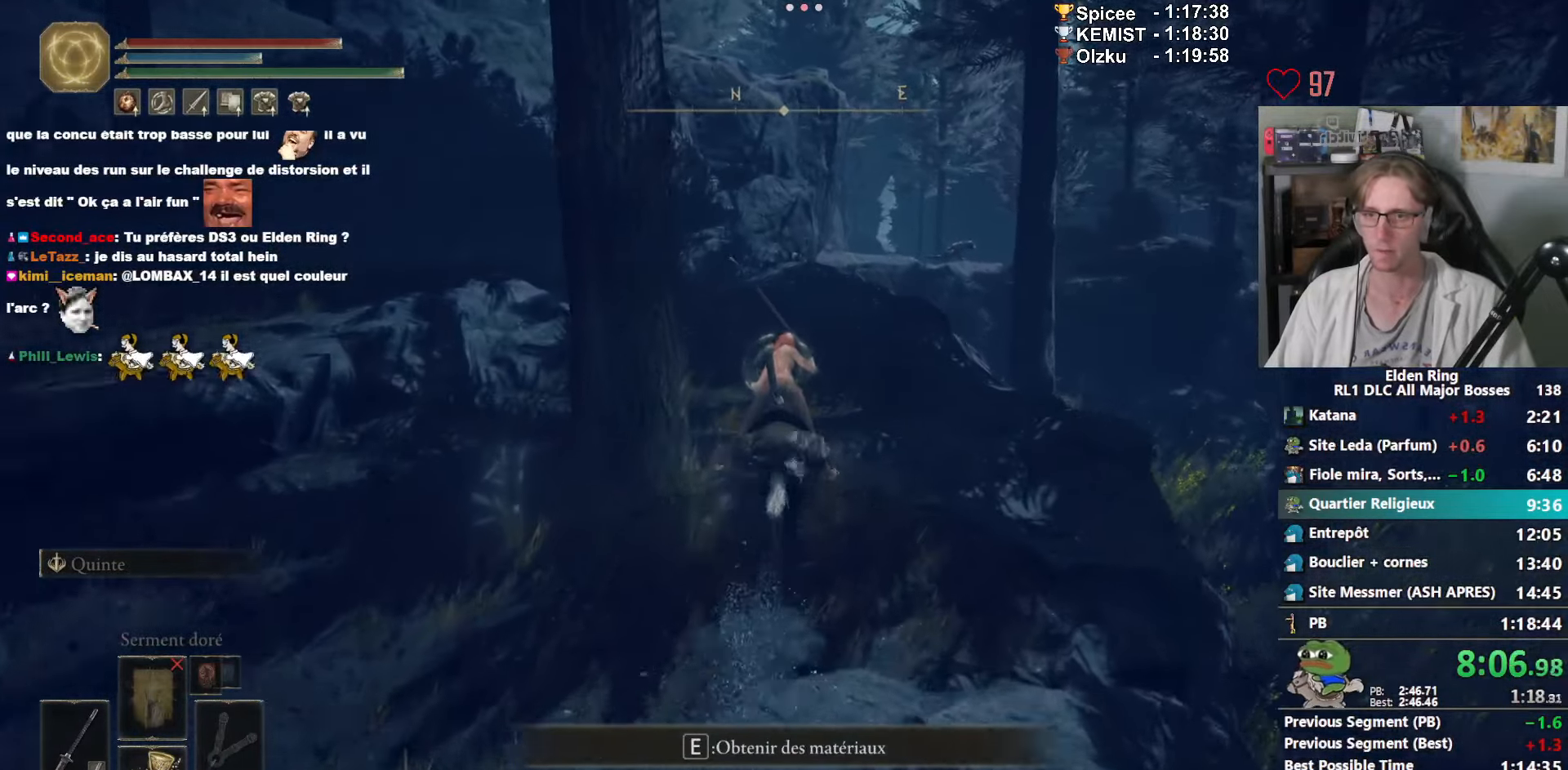
{"keys": ["z"], "mouse": [], "events": []}
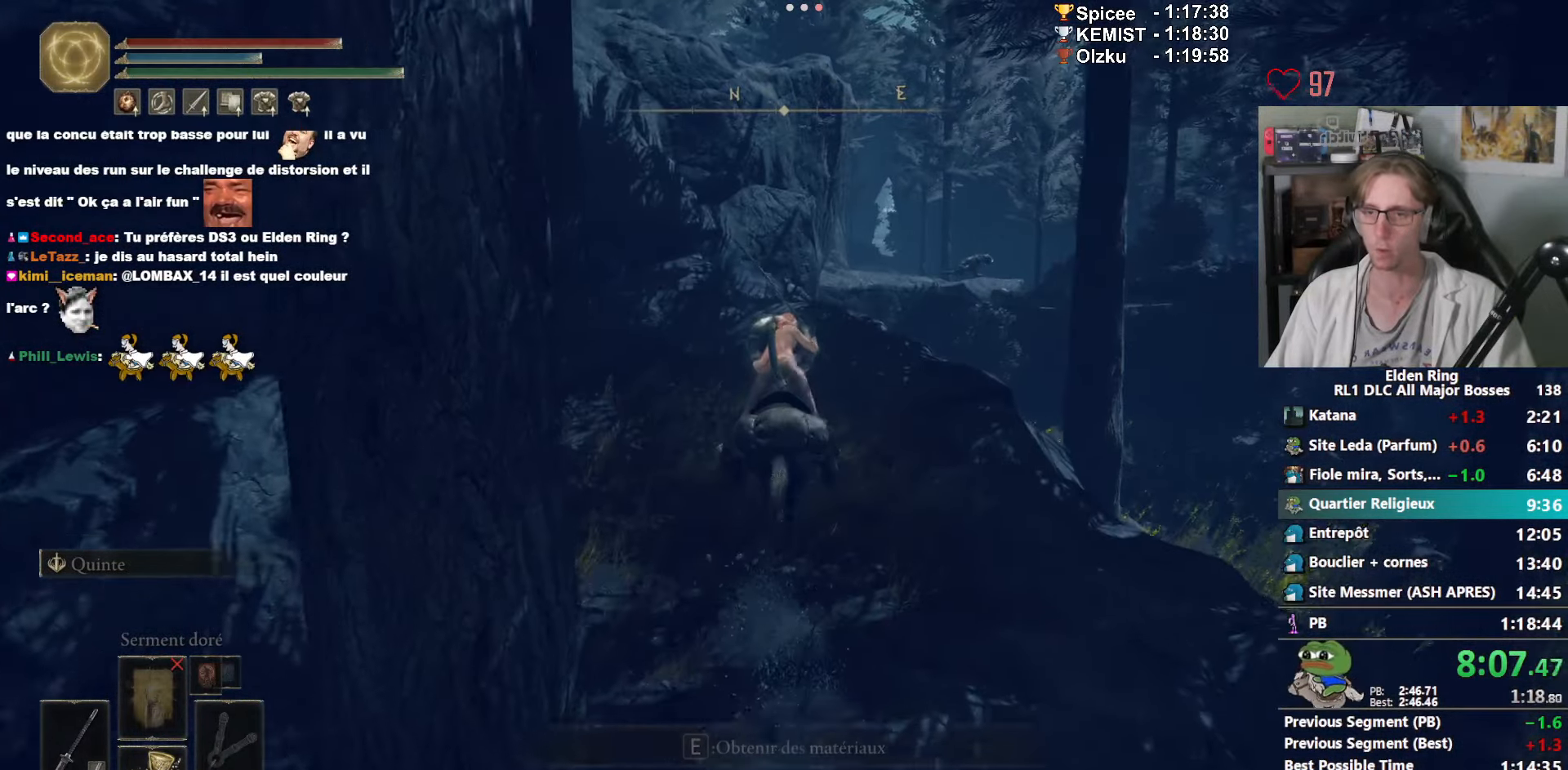
{"keys": ["z"], "mouse": [], "events": []}
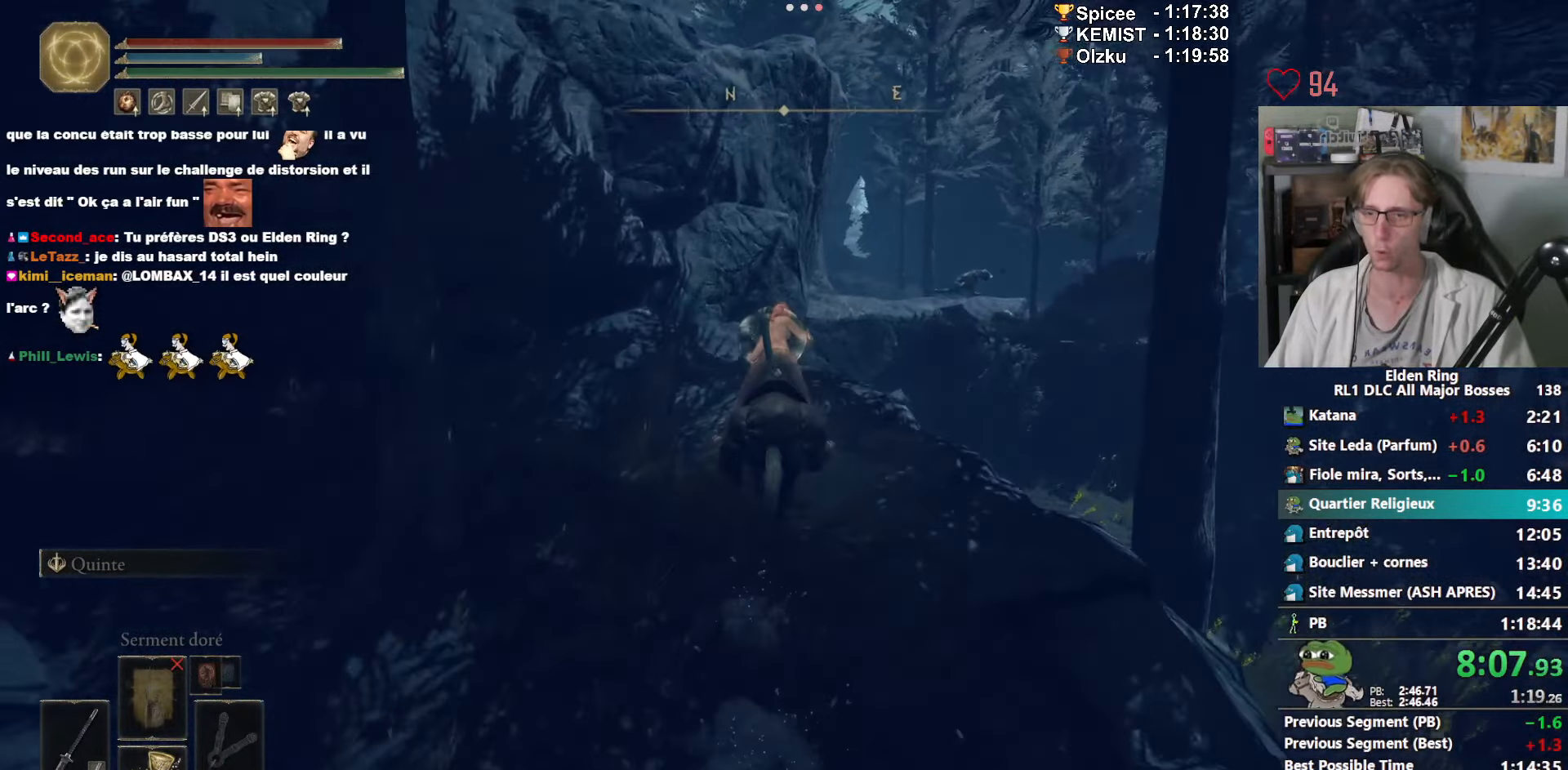
{"keys": ["ctrl_l", "z"], "mouse": [], "events": [[500, "ctrl_l", "down"]]}
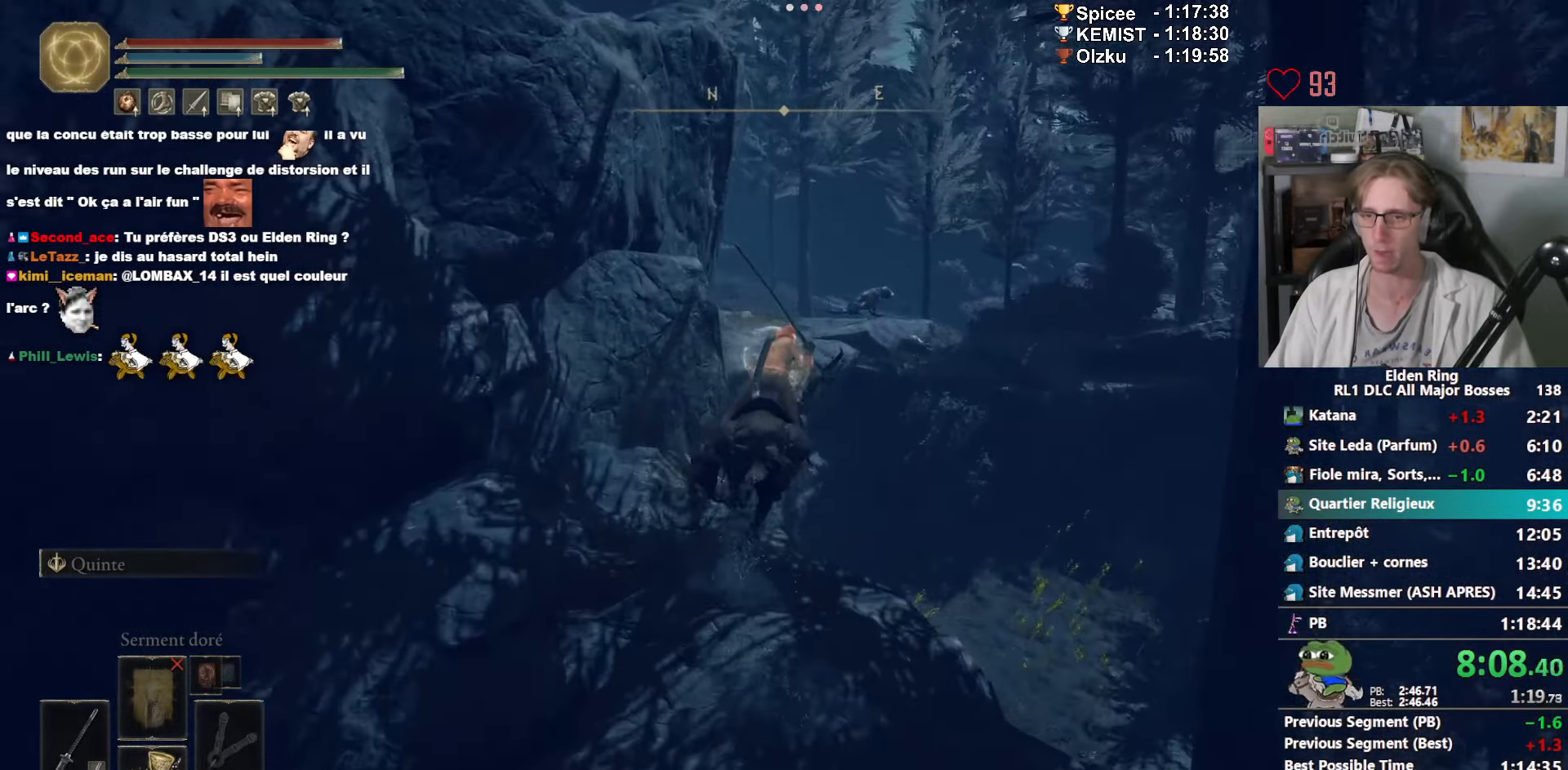
{"keys": ["z"], "mouse": [], "events": [[133, "ctrl_l", "up"]]}
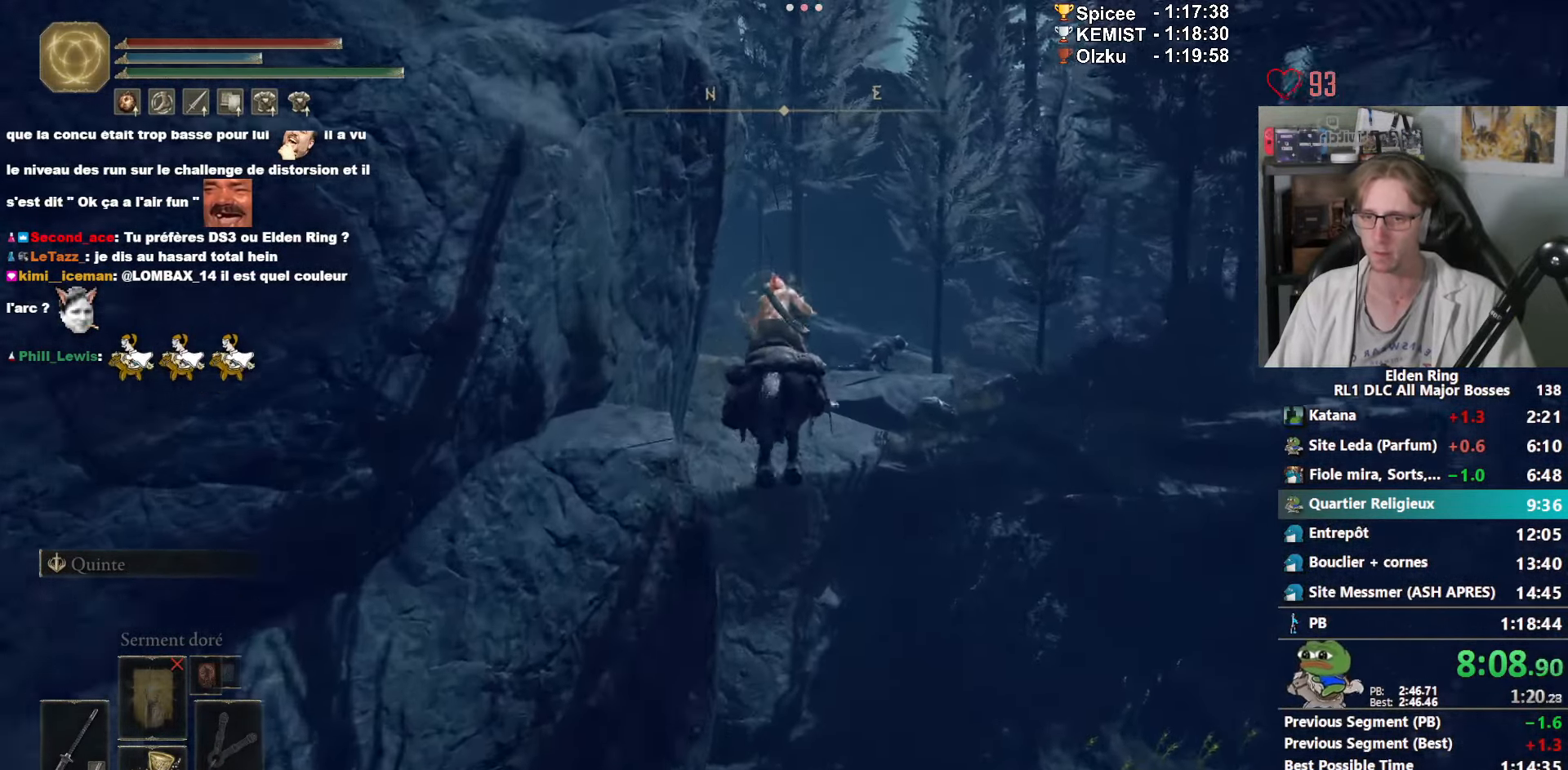
{"keys": ["z"], "mouse": [], "events": [[66, "ctrl_l", "down"], [233, "ctrl_l", "up"]]}
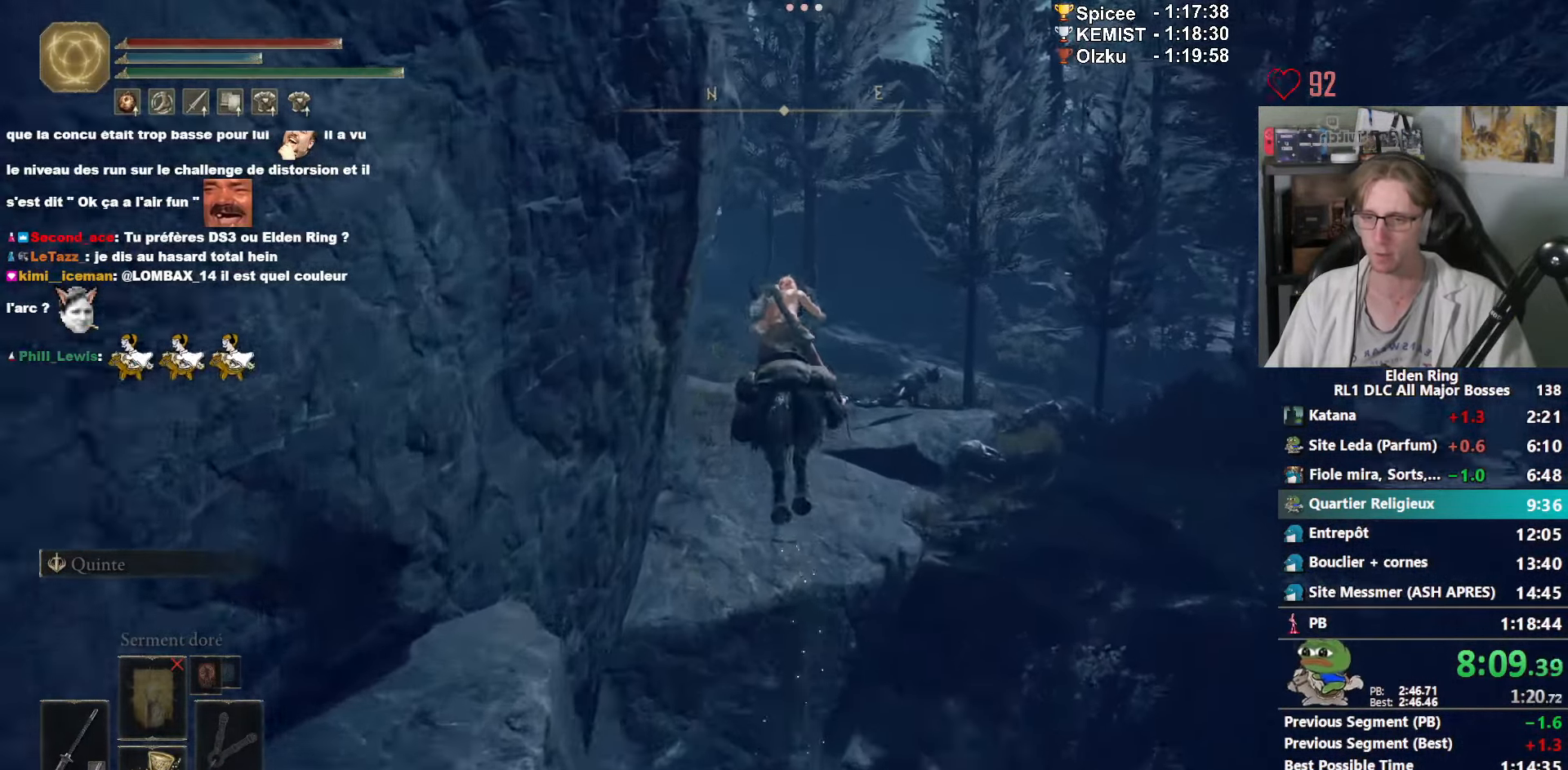
{"keys": ["space", "z"], "mouse": [], "events": [[216, "space", "down"], [250, "space", "up"], [350, "space", "down"]]}
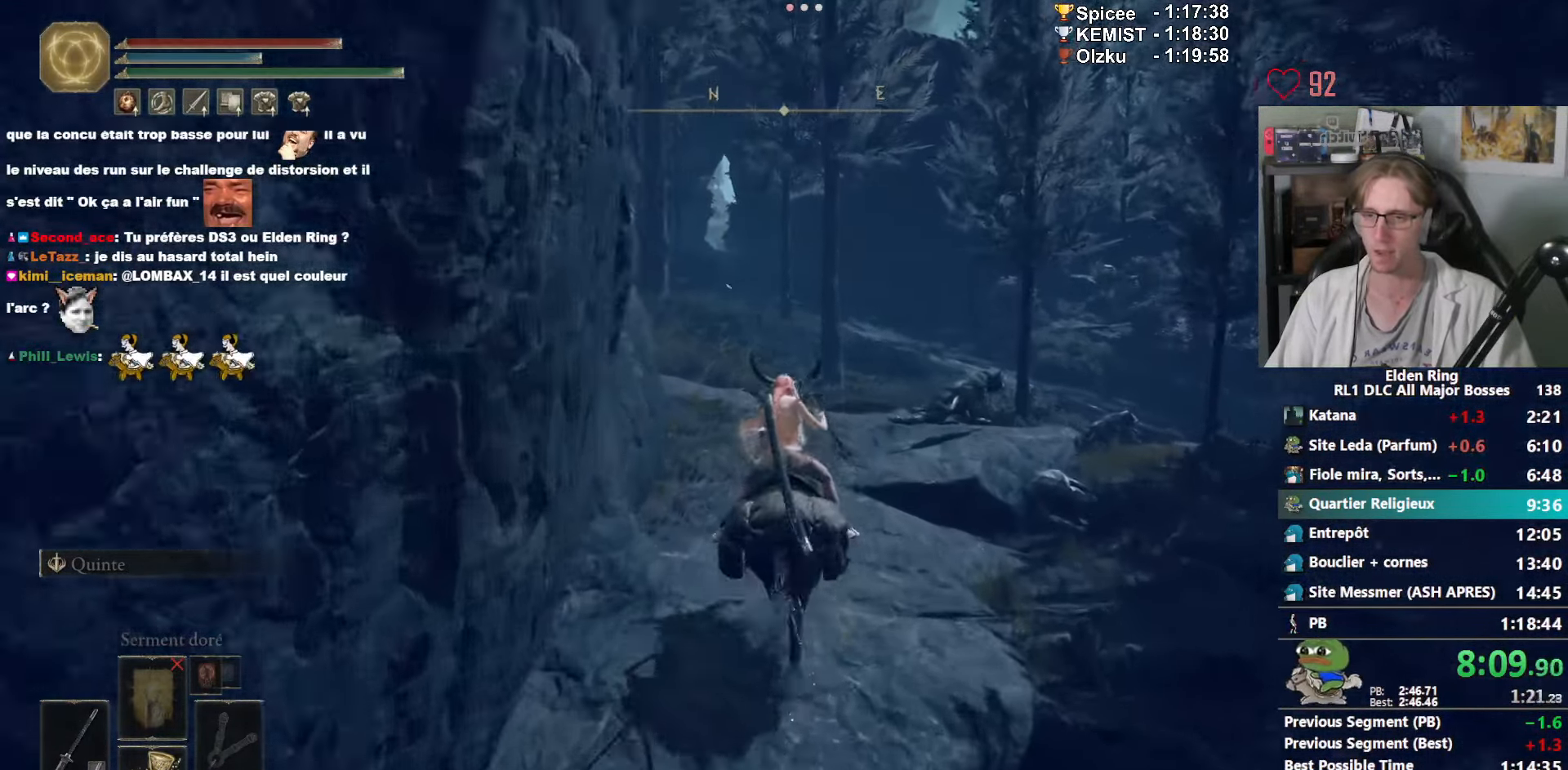
{"keys": ["z"], "mouse": [], "events": [[83, "space", "up"]]}
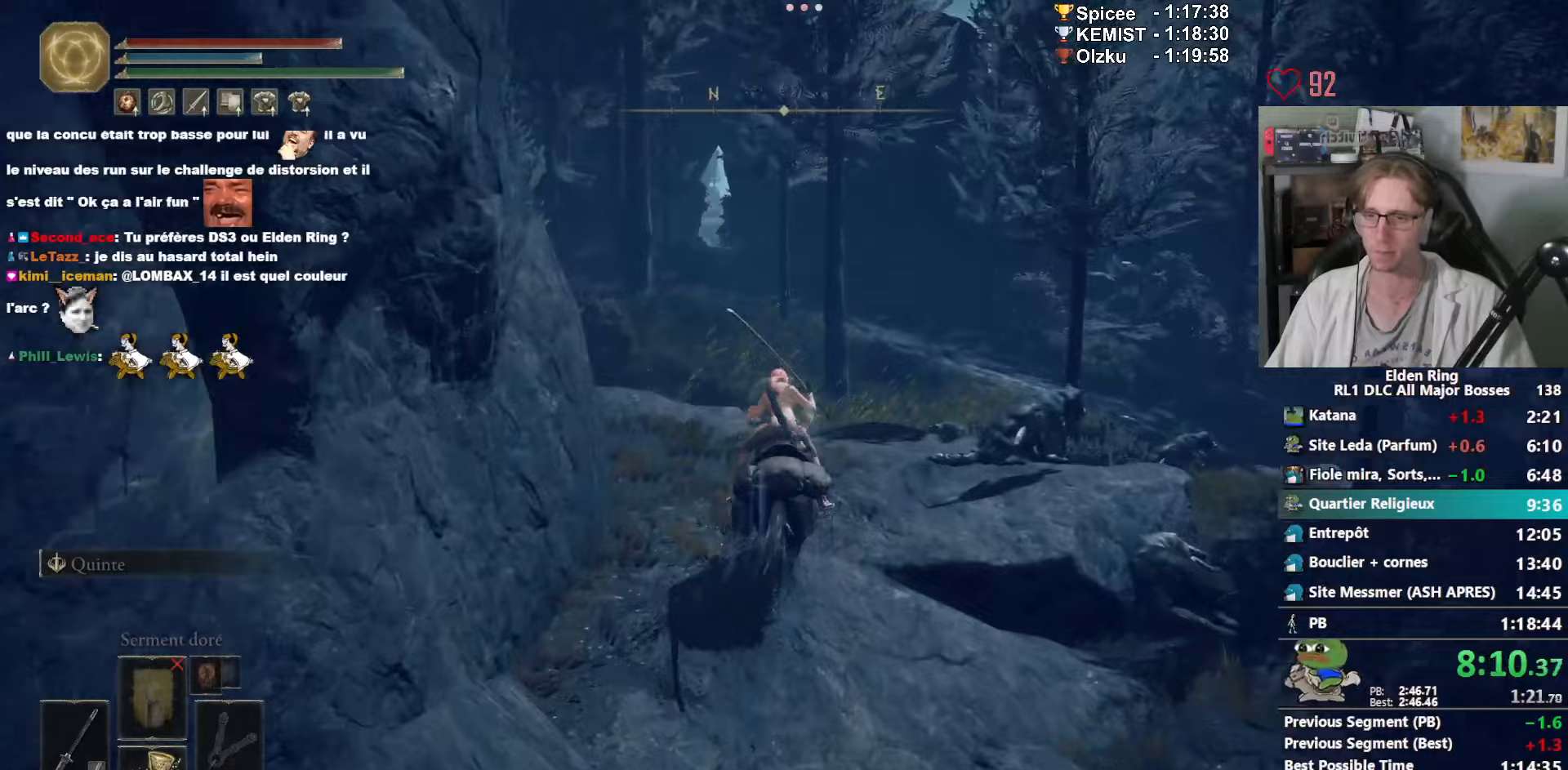
{"keys": ["z"], "mouse": [], "events": []}
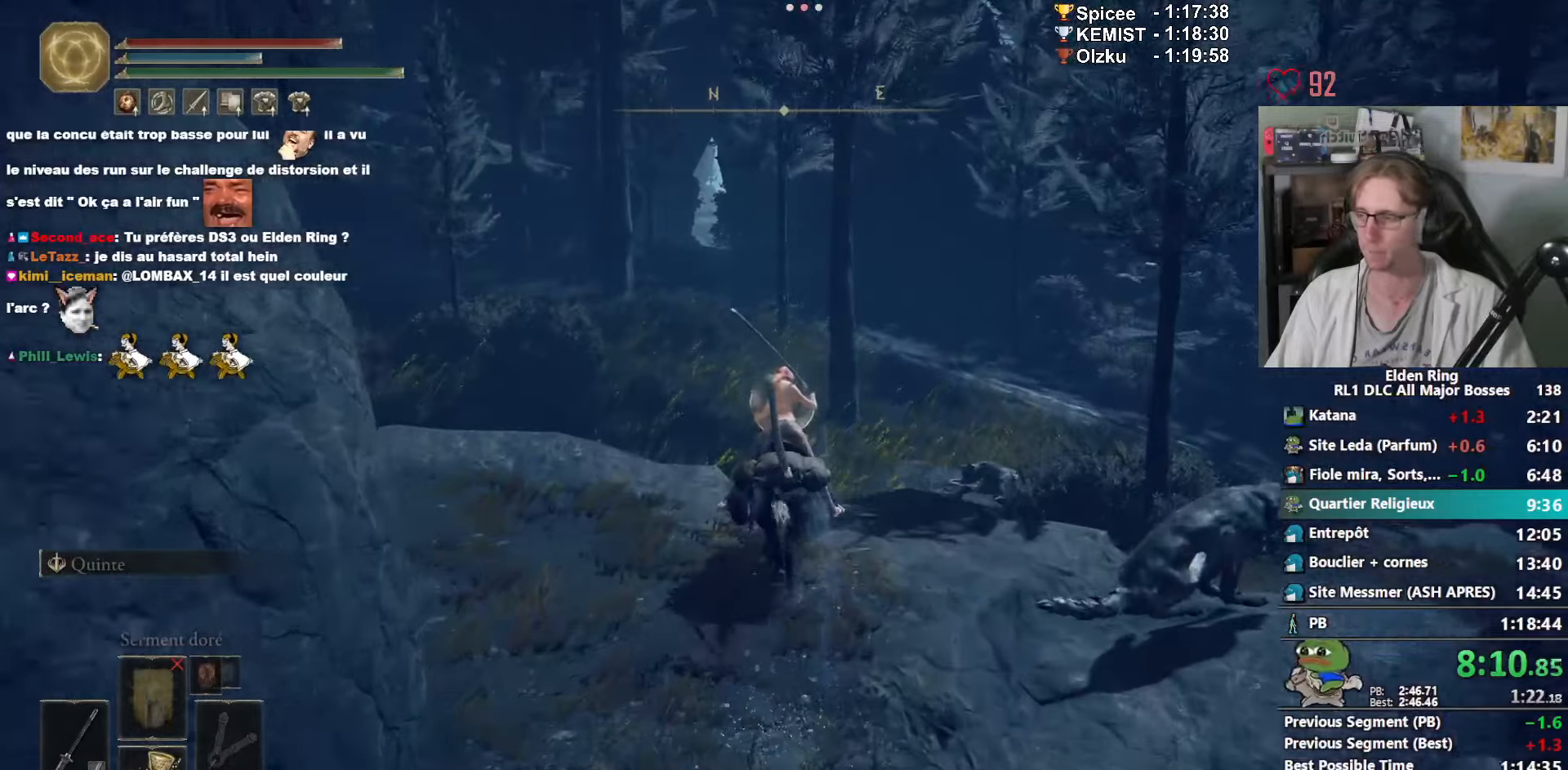
{"keys": ["z"], "mouse": [], "events": []}
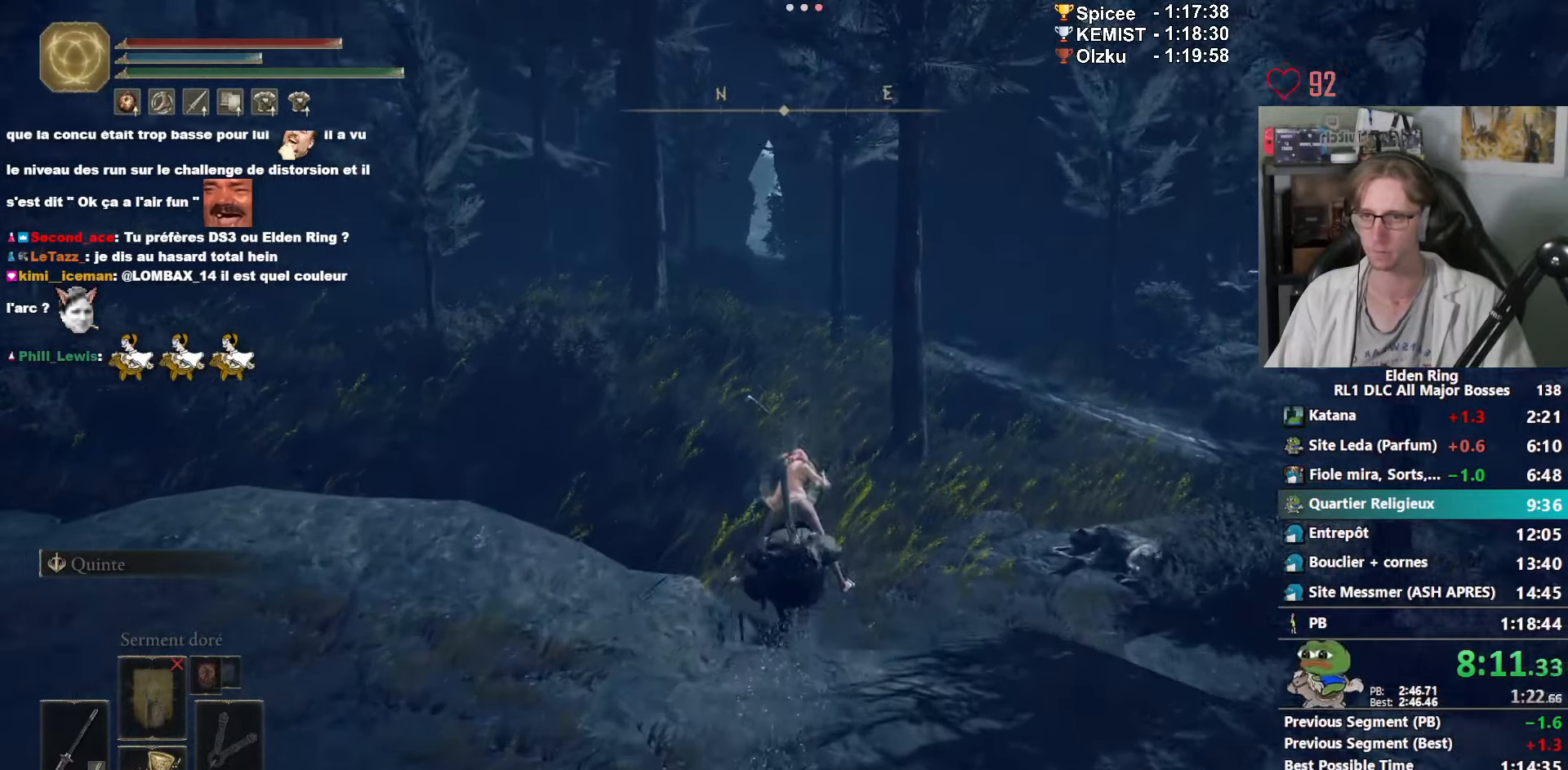
{"keys": ["z"], "mouse": [], "events": []}
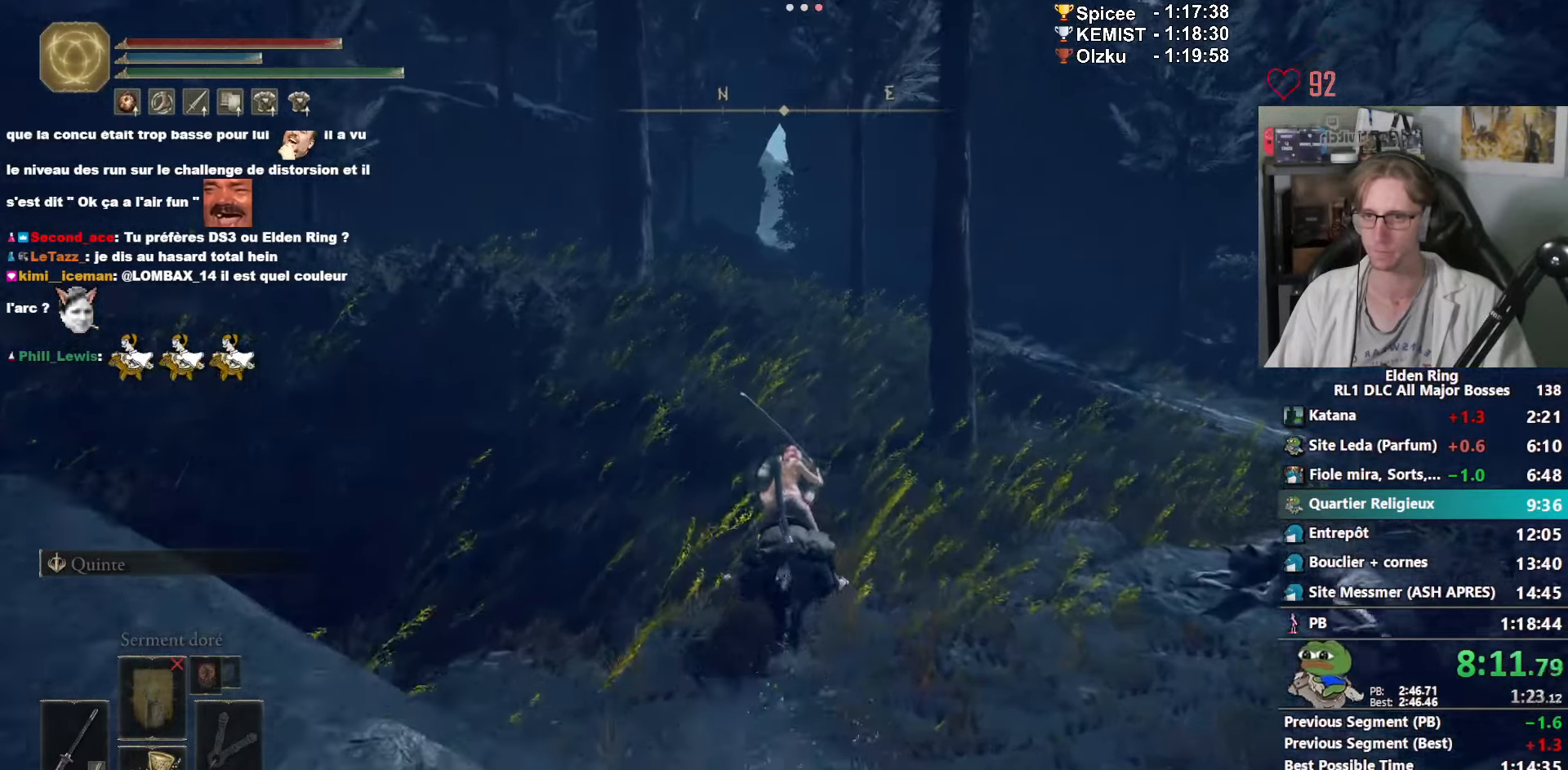
{"keys": ["z"], "mouse": [], "events": []}
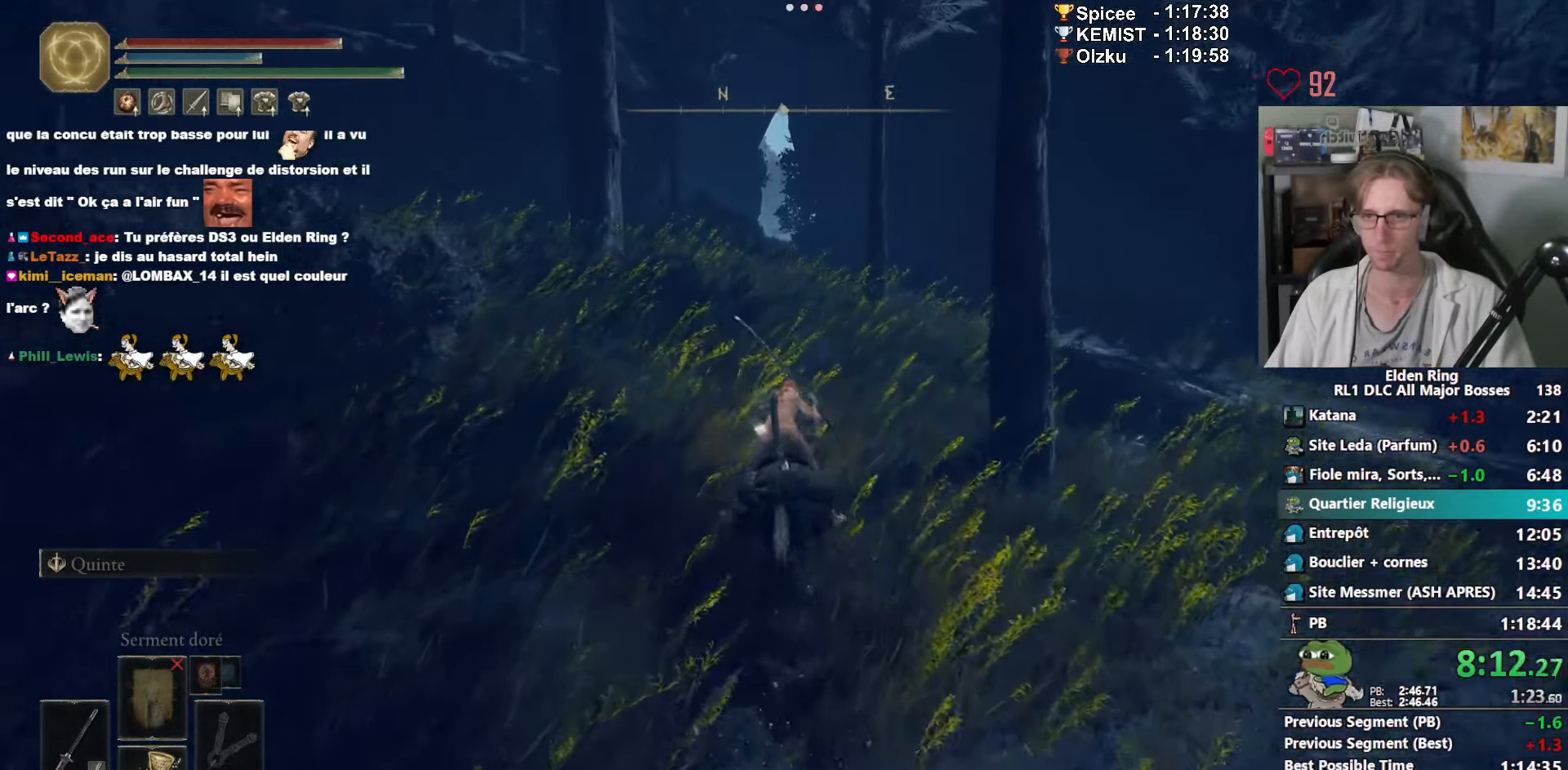
{"keys": ["z"], "mouse": [], "events": [[167, "space", "down"], [300, "space", "up"]]}
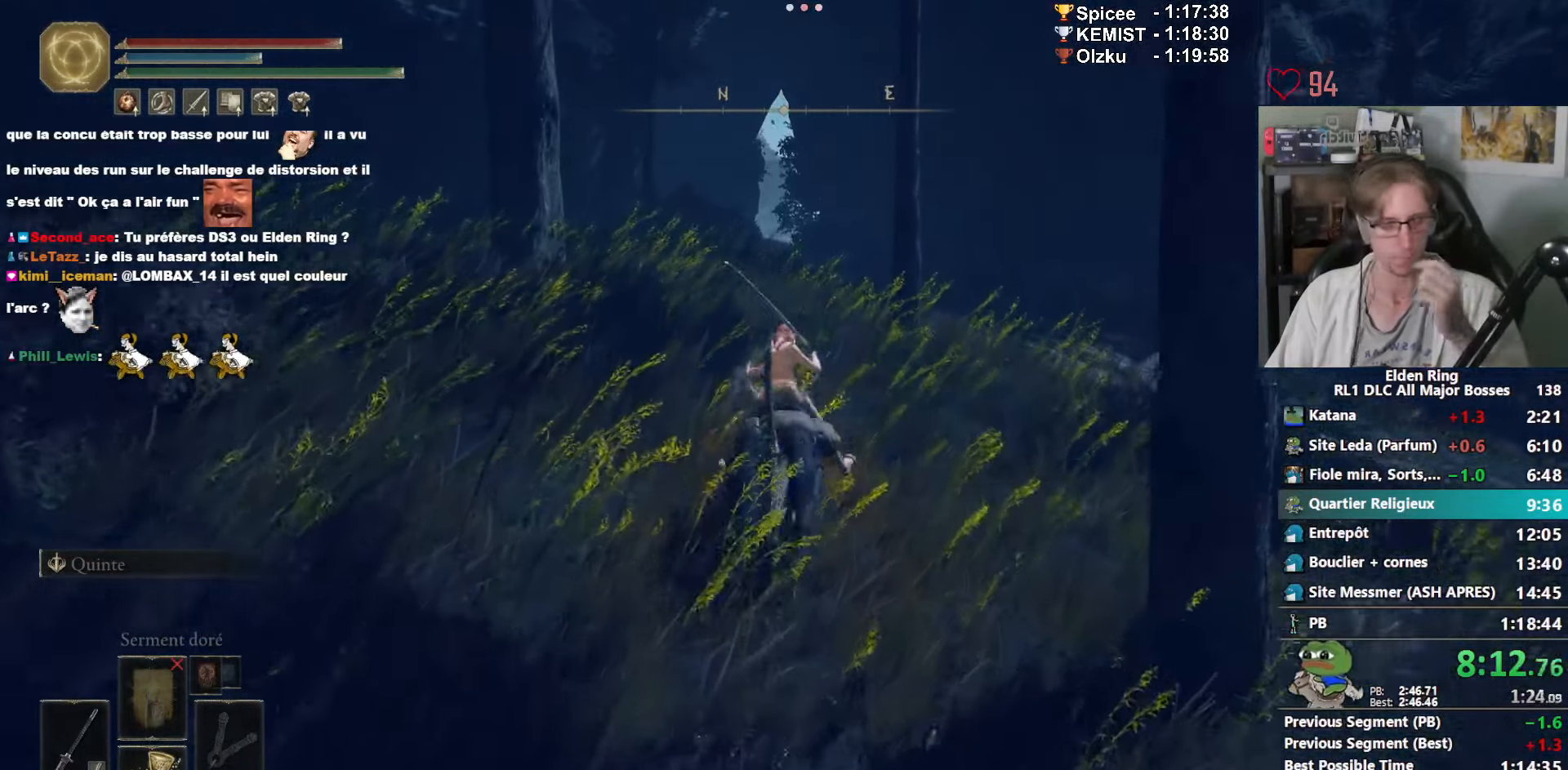
{"keys": ["z"], "mouse": [], "events": []}
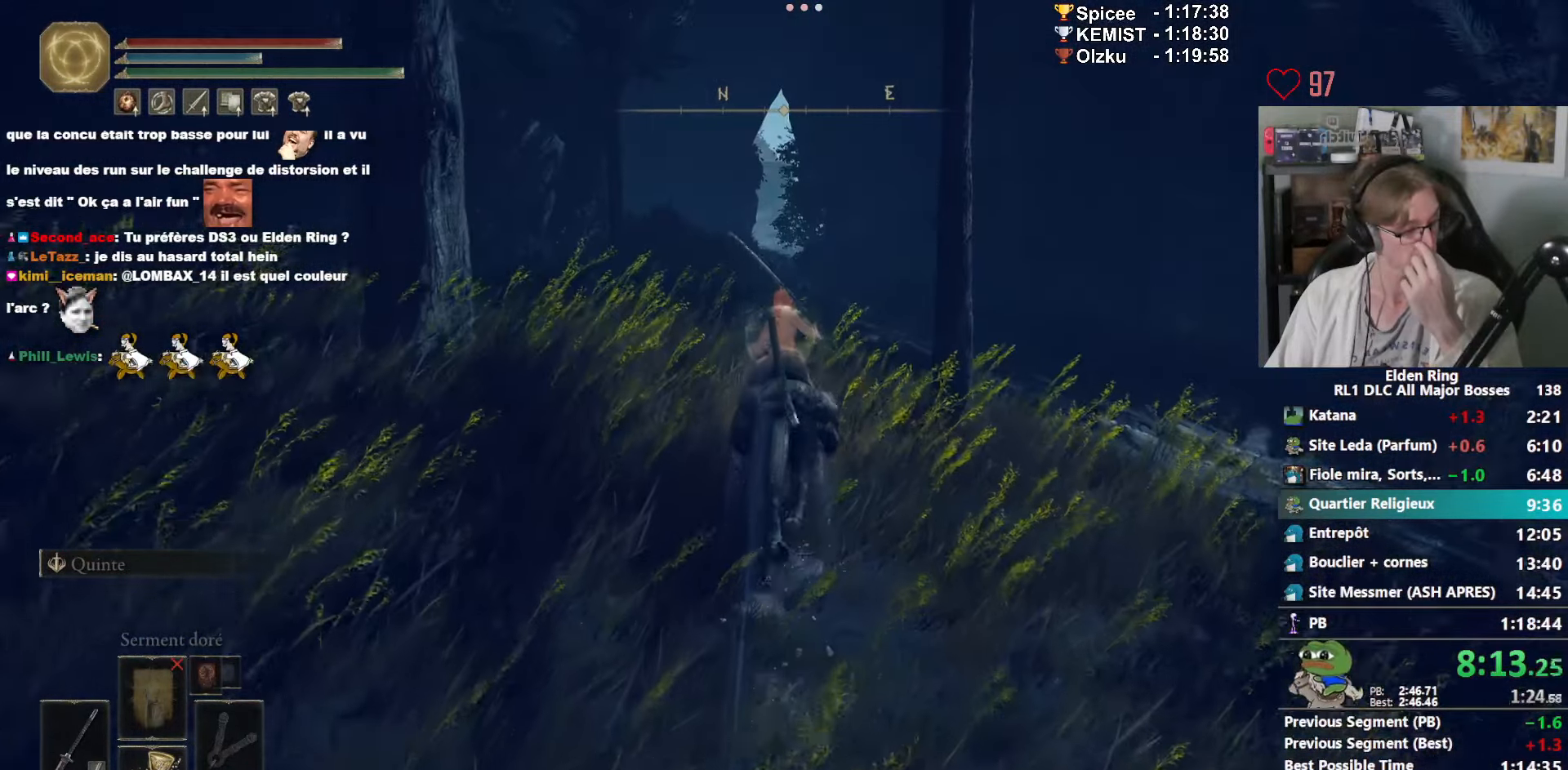
{"keys": ["z"], "mouse": [], "events": []}